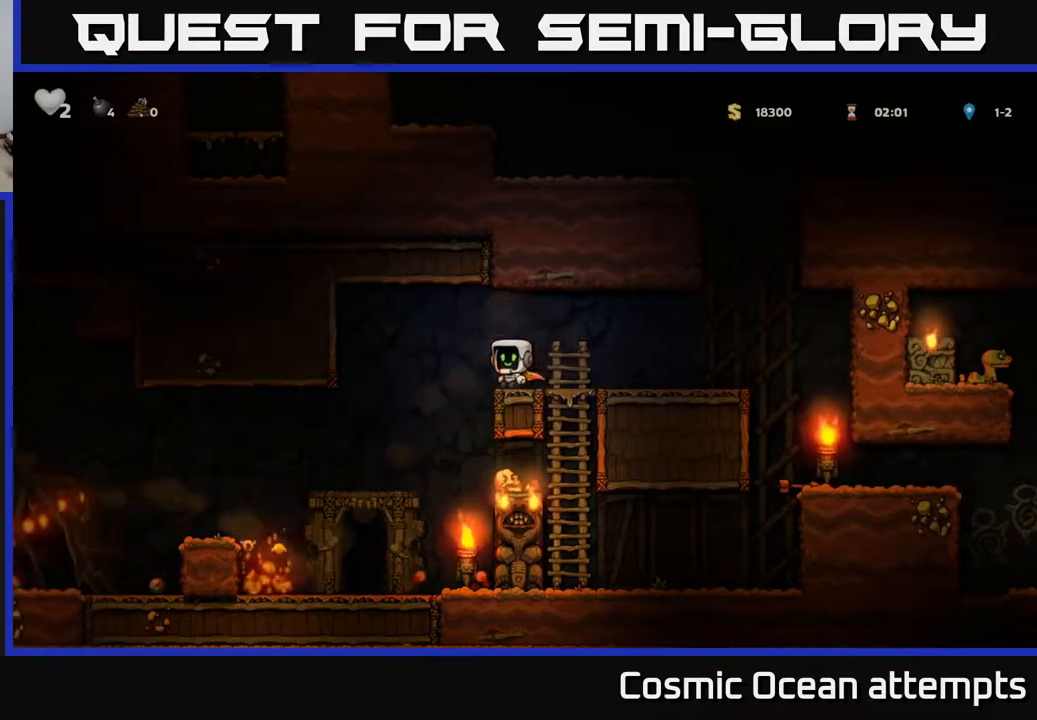
Gameplay with a controller (Xbox layout); each line is a JSON object with the inputs held at the frame after it. "events" lists button and stick changes between this image and that frame as [ms after this image, input, new state], when the widget could be followed in between. Not read: left_stick.
{"buttons": ["A", "DPAD_LEFT"], "right_stick": "center", "events": [[33, "A", "up"], [483, "A", "down"]]}
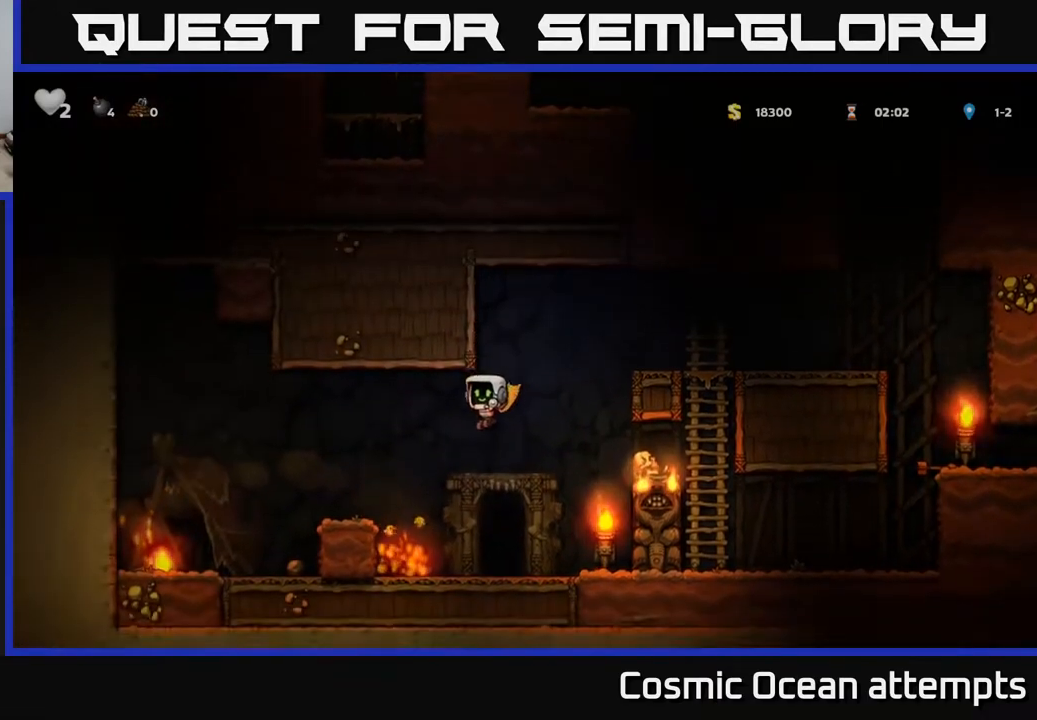
{"buttons": ["DPAD_LEFT"], "right_stick": "center", "events": [[367, "A", "up"]]}
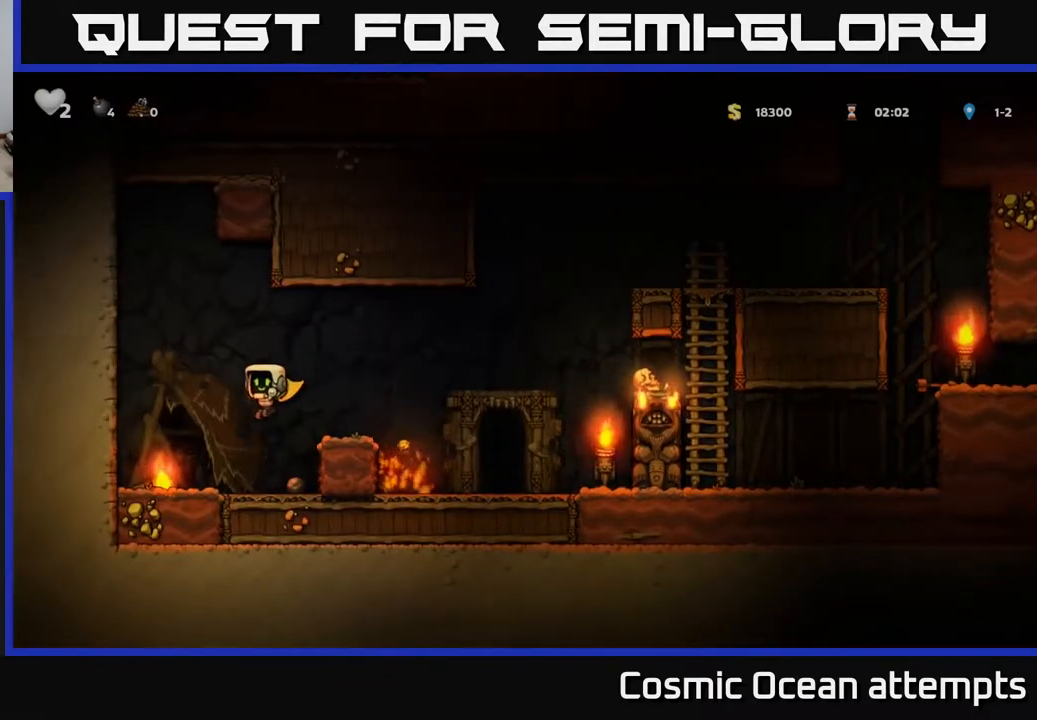
{"buttons": ["A", "DPAD_RIGHT"], "right_stick": "center", "events": [[200, "DPAD_DOWN", "down"], [233, "DPAD_LEFT", "up"], [300, "X", "down"], [333, "DPAD_RIGHT", "down"], [367, "DPAD_DOWN", "up"], [400, "X", "up"], [450, "A", "down"]]}
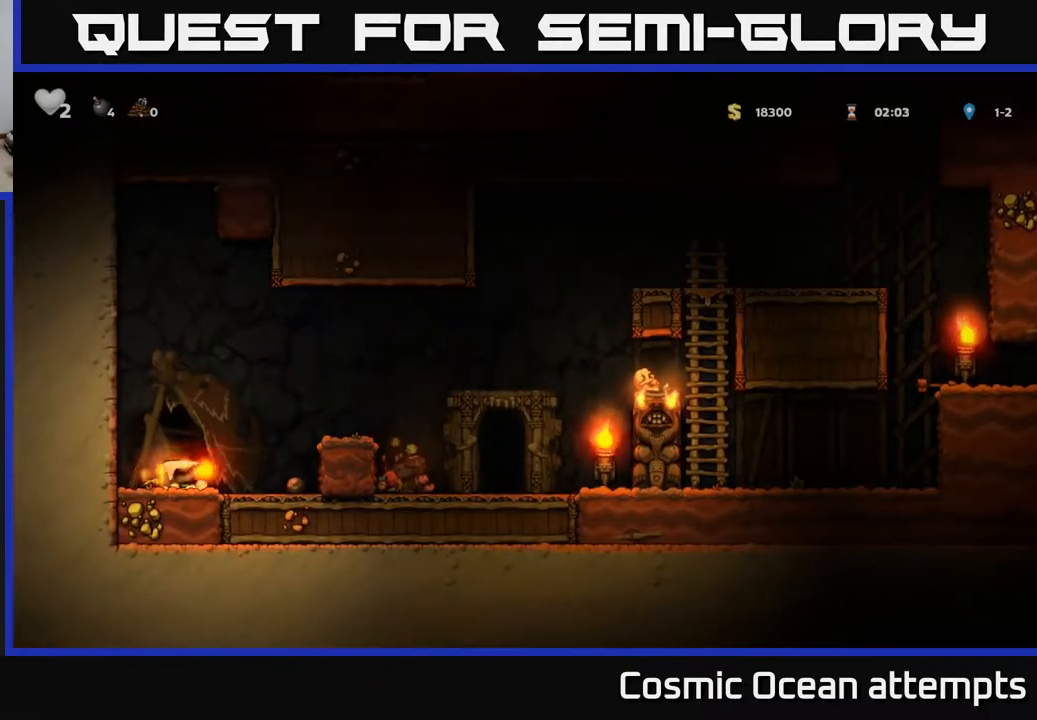
{"buttons": ["A", "DPAD_RIGHT"], "right_stick": "center", "events": [[100, "A", "up"], [383, "A", "down"]]}
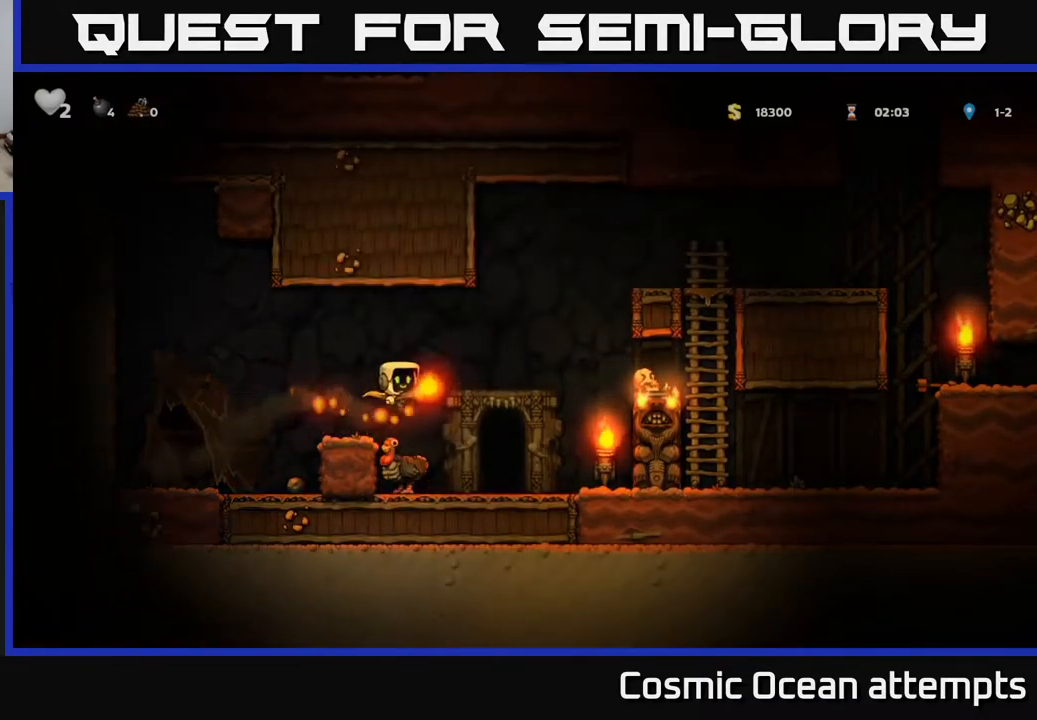
{"buttons": [], "right_stick": "center", "events": [[150, "DPAD_RIGHT", "up"], [167, "A", "up"], [200, "DPAD_DOWN", "down"], [200, "DPAD_LEFT", "down"], [283, "DPAD_LEFT", "up"], [333, "X", "down"], [400, "DPAD_DOWN", "up"], [433, "X", "up"]]}
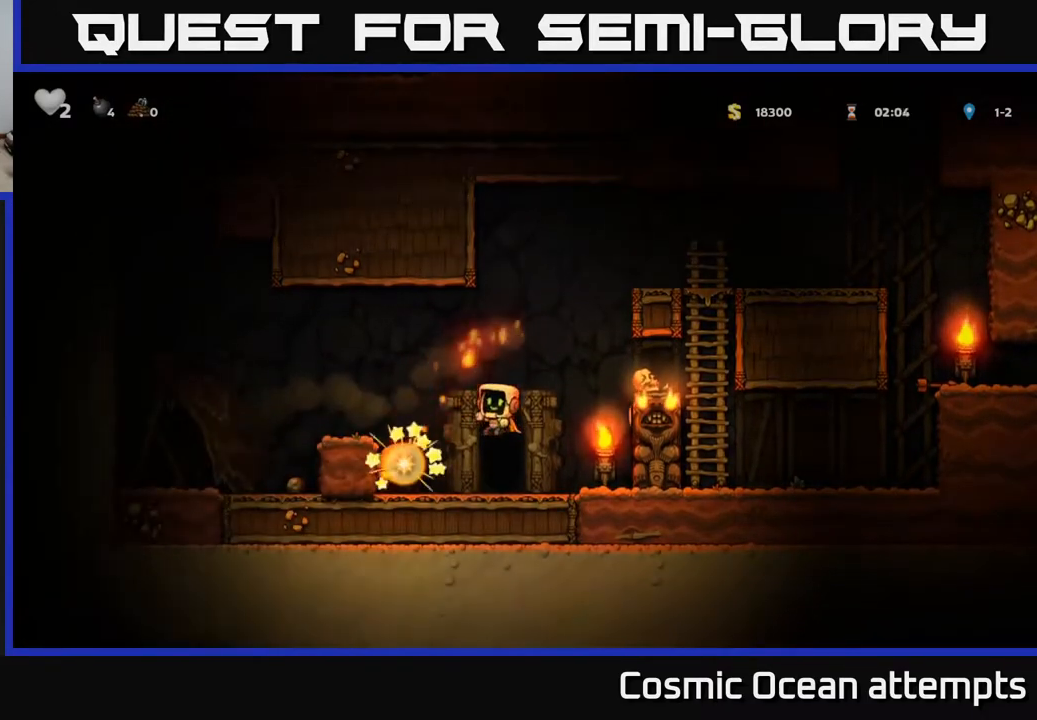
{"buttons": ["DPAD_LEFT"], "right_stick": "center", "events": [[133, "A", "down"], [150, "DPAD_RIGHT", "down"], [233, "DPAD_RIGHT", "up"], [317, "A", "up"], [333, "DPAD_LEFT", "down"]]}
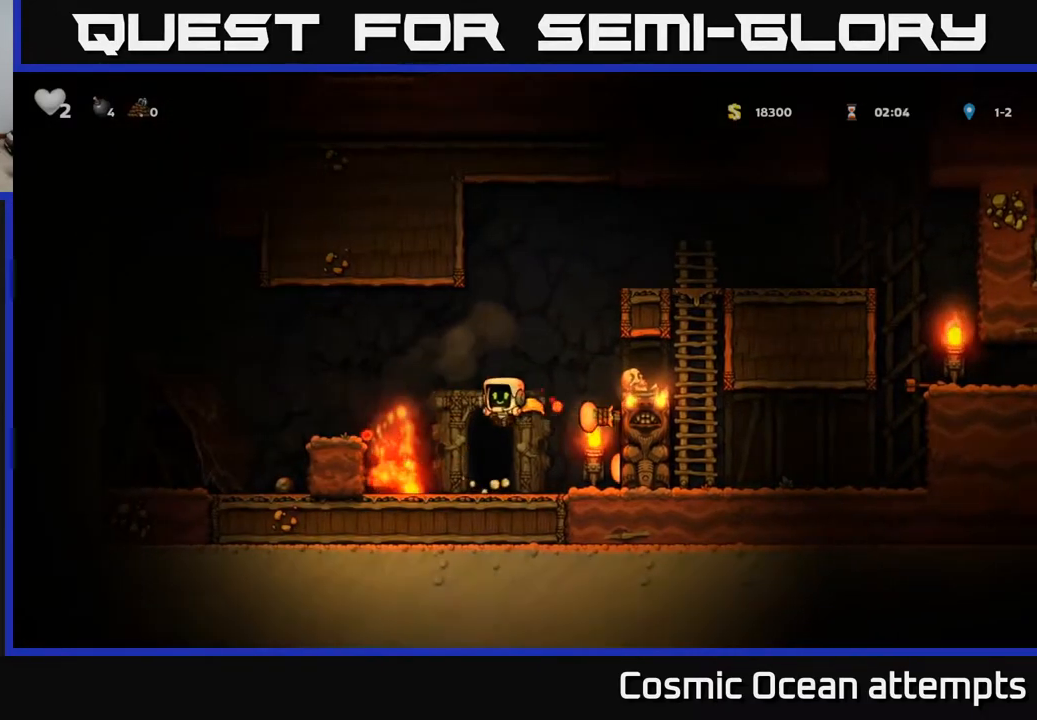
{"buttons": ["DPAD_DOWN"], "right_stick": "center", "events": [[283, "DPAD_LEFT", "up"], [500, "DPAD_DOWN", "down"]]}
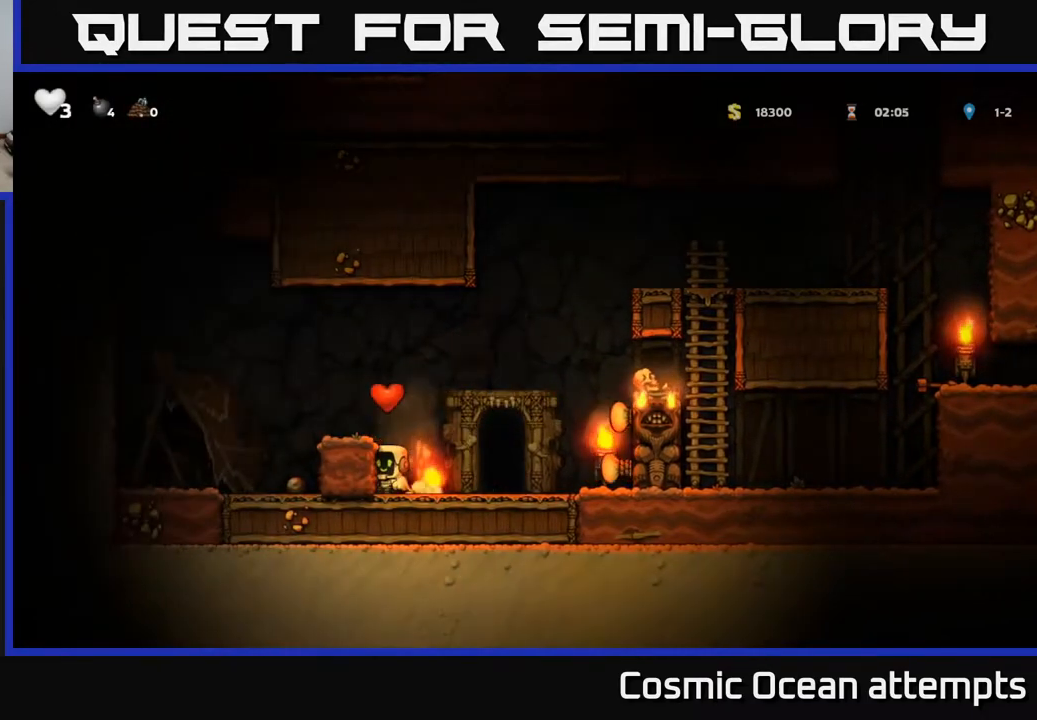
{"buttons": ["DPAD_RIGHT"], "right_stick": "center", "events": [[50, "DPAD_RIGHT", "down"], [83, "DPAD_DOWN", "up"], [133, "DPAD_DOWN", "down"], [150, "DPAD_RIGHT", "up"], [200, "X", "down"], [333, "DPAD_DOWN", "up"], [333, "X", "up"], [483, "DPAD_RIGHT", "down"]]}
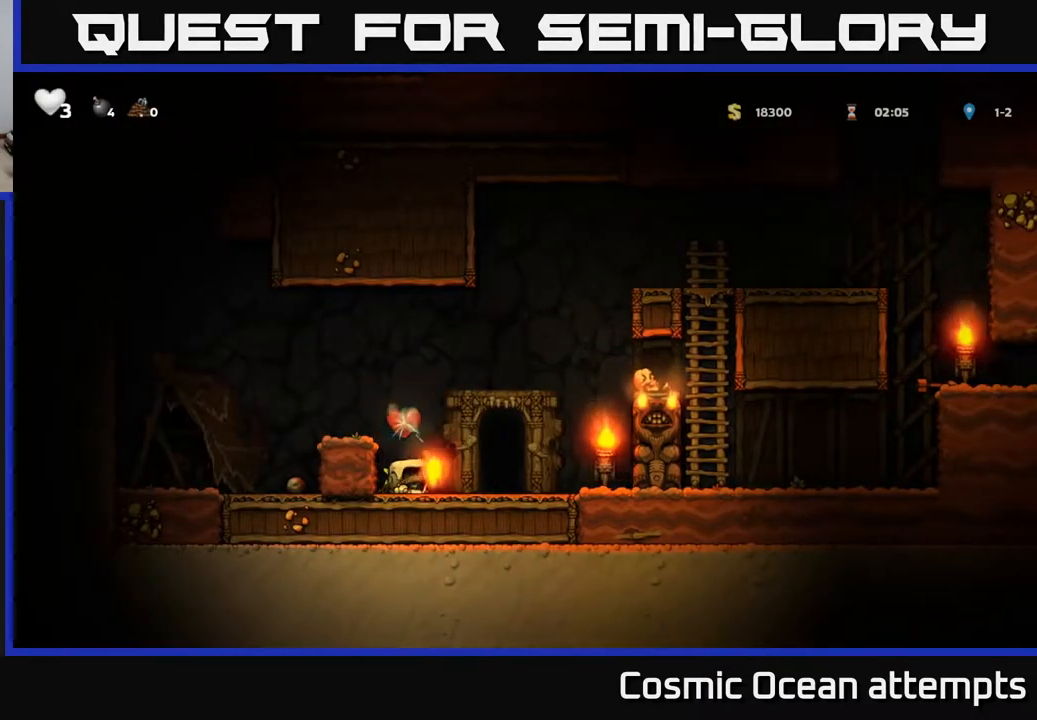
{"buttons": [], "right_stick": "center", "events": [[150, "DPAD_RIGHT", "up"]]}
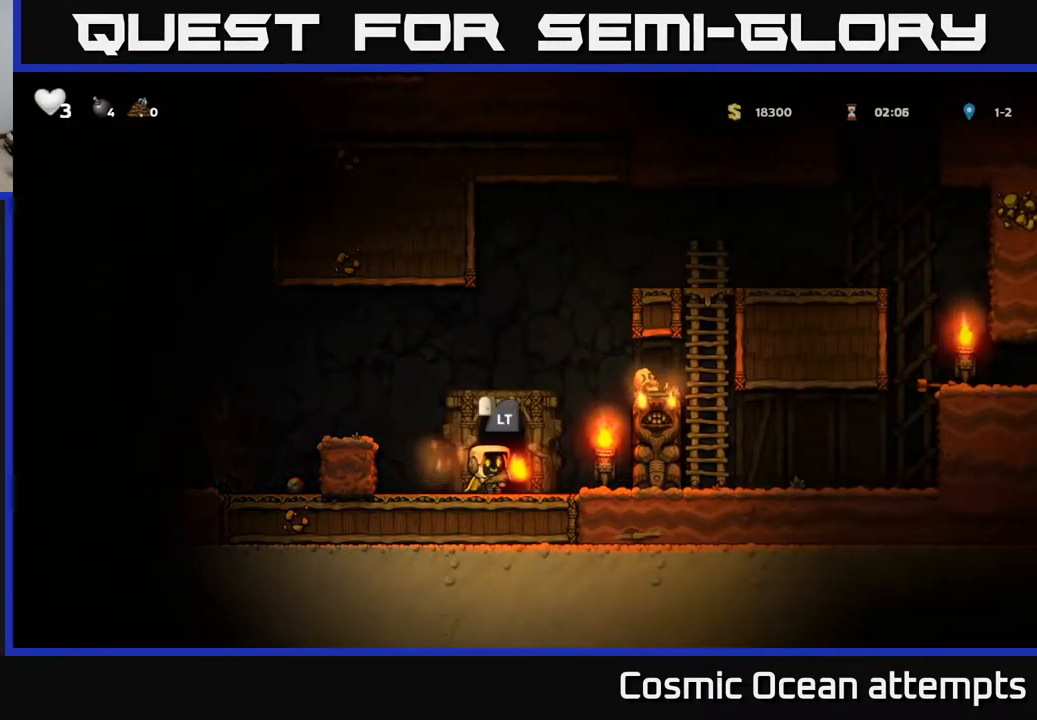
{"buttons": [], "right_stick": "center", "events": [[167, "L2", "down"], [250, "L2", "up"]]}
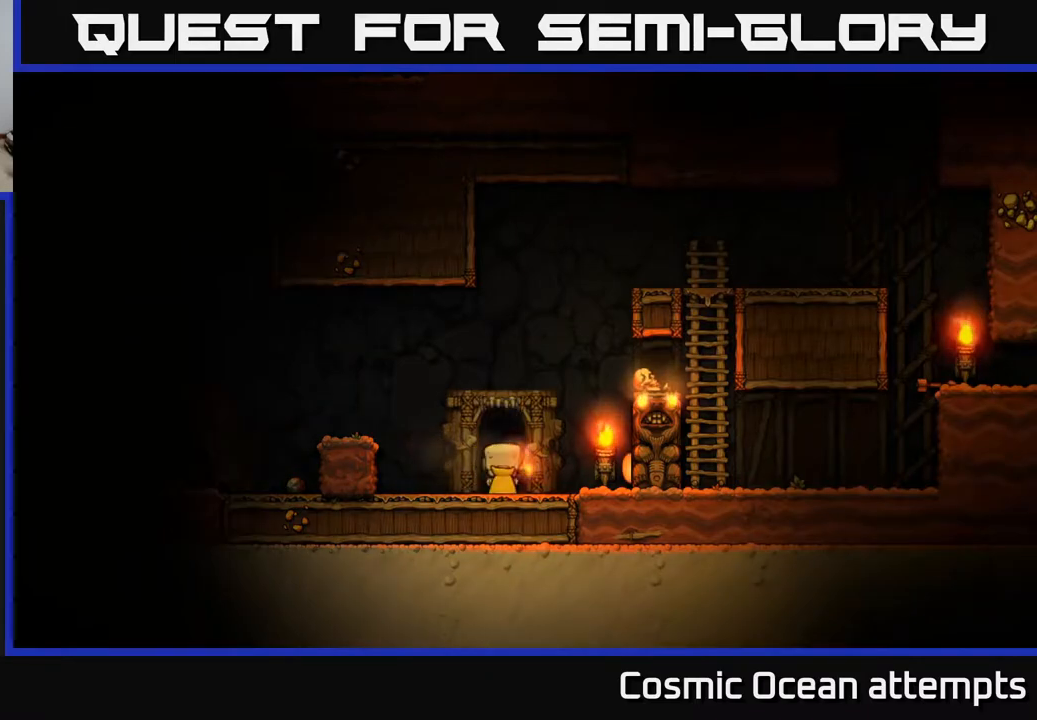
{"buttons": [], "right_stick": "center", "events": []}
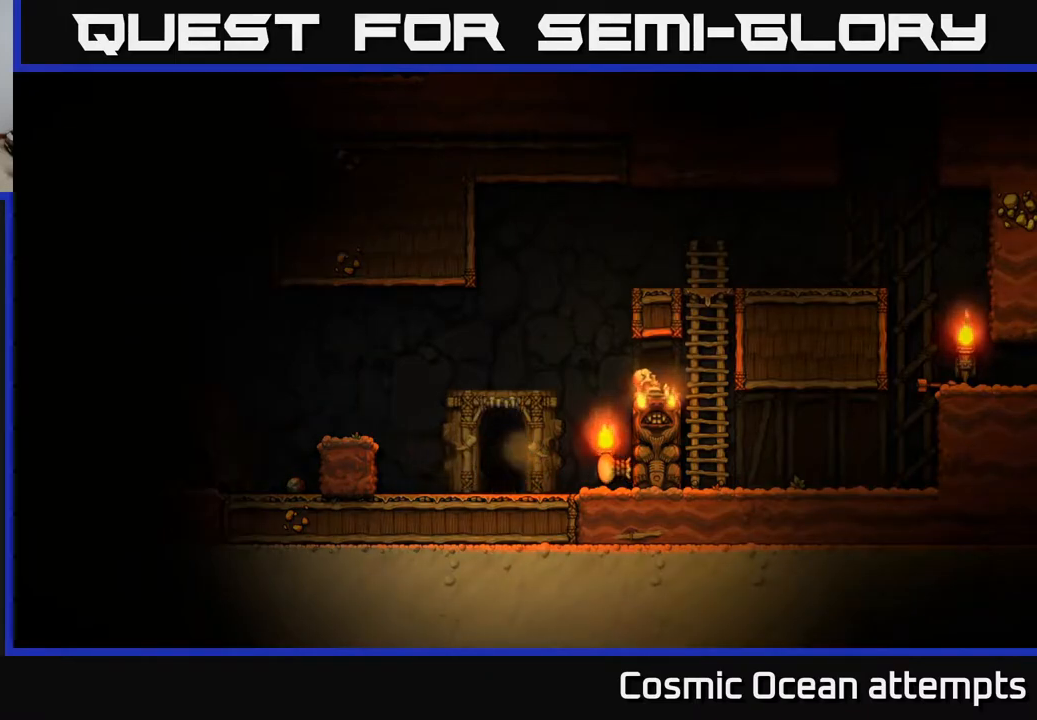
{"buttons": [], "right_stick": "center", "events": []}
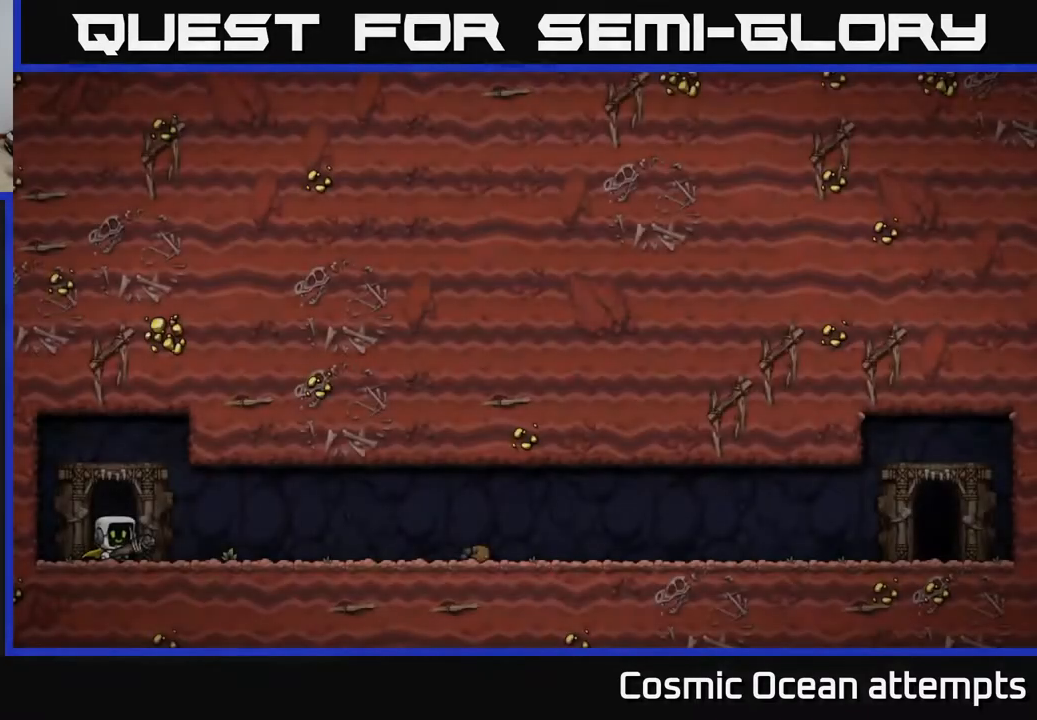
{"buttons": [], "right_stick": "center", "events": [[117, "A", "down"], [283, "A", "up"]]}
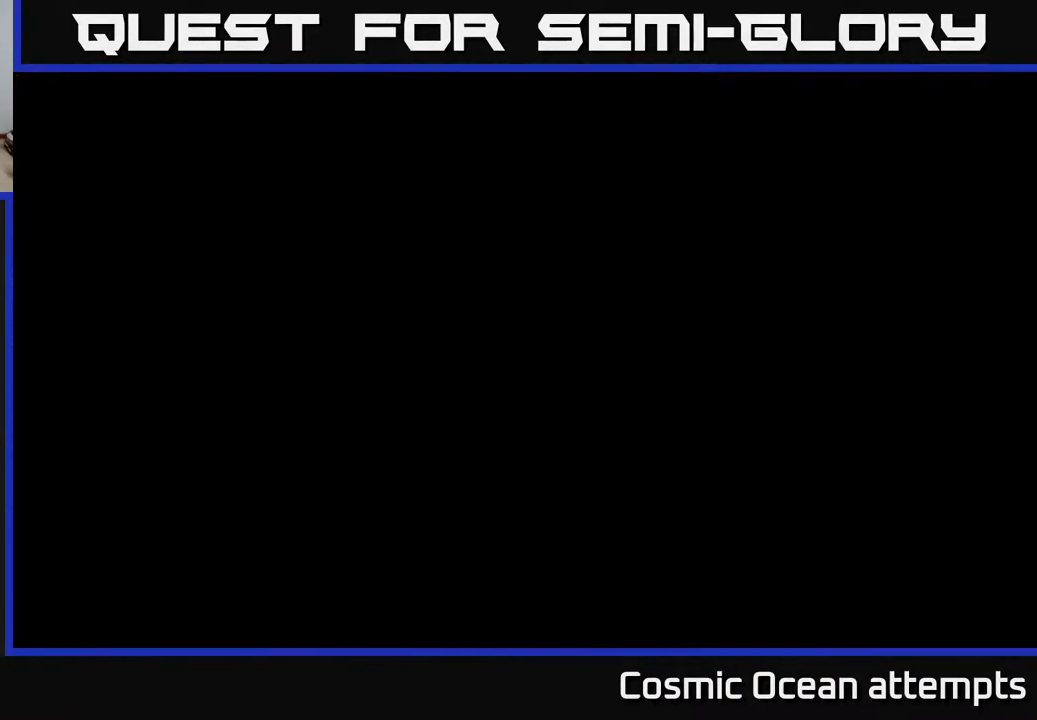
{"buttons": [], "right_stick": "center", "events": []}
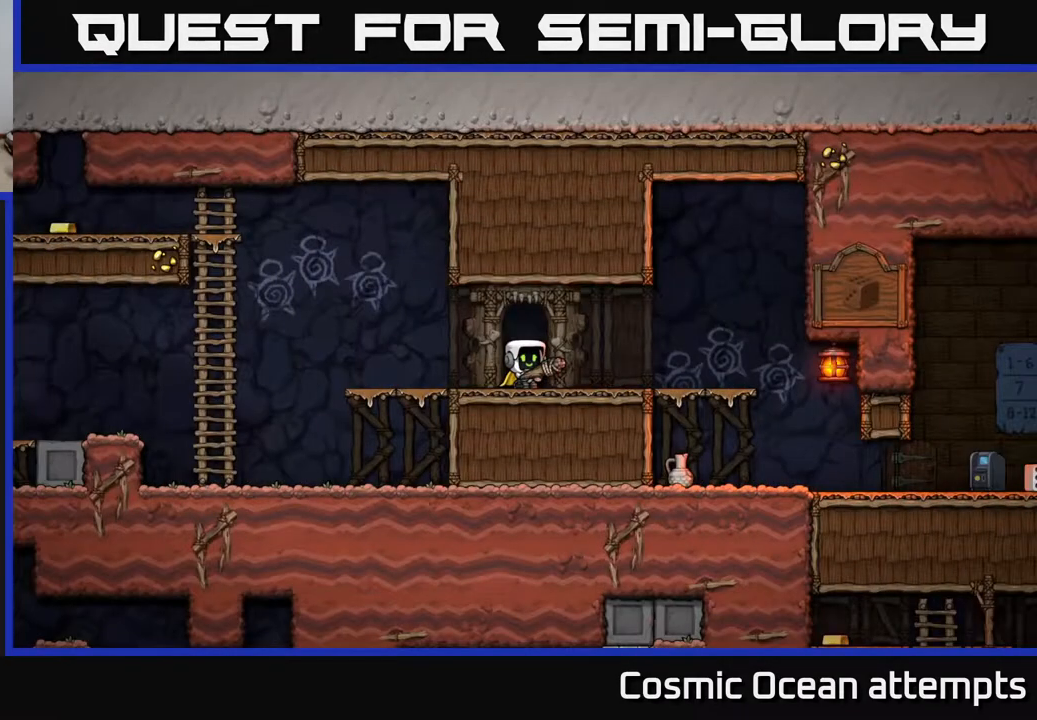
{"buttons": ["DPAD_RIGHT"], "right_stick": "center", "events": [[200, "DPAD_RIGHT", "down"]]}
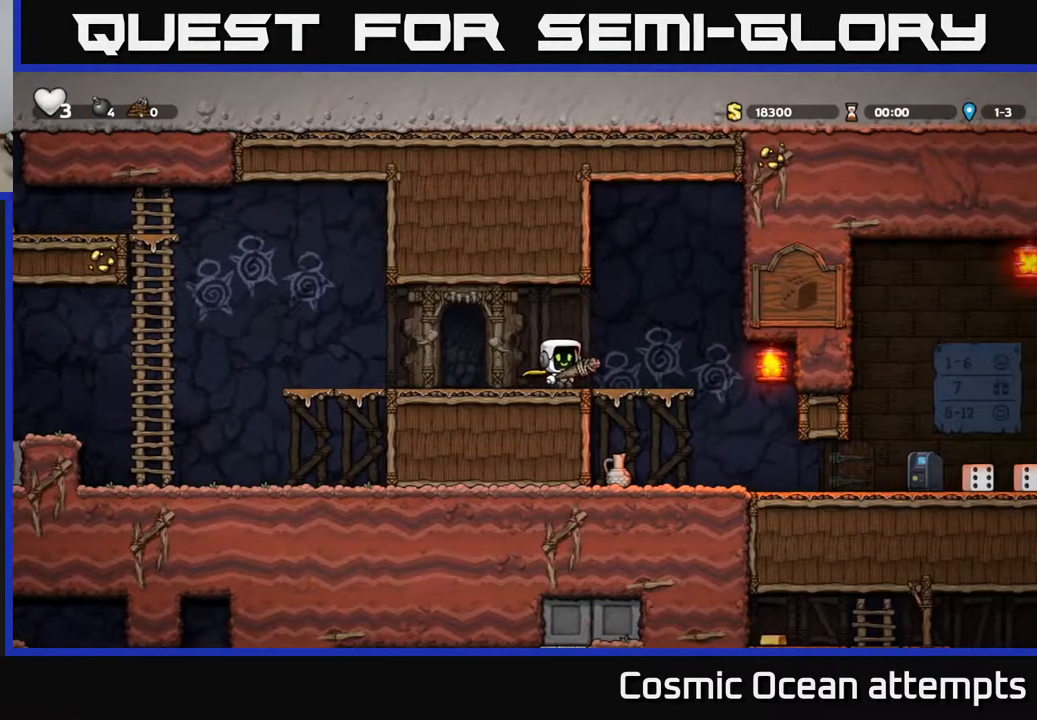
{"buttons": [], "right_stick": "center", "events": [[283, "DPAD_RIGHT", "up"]]}
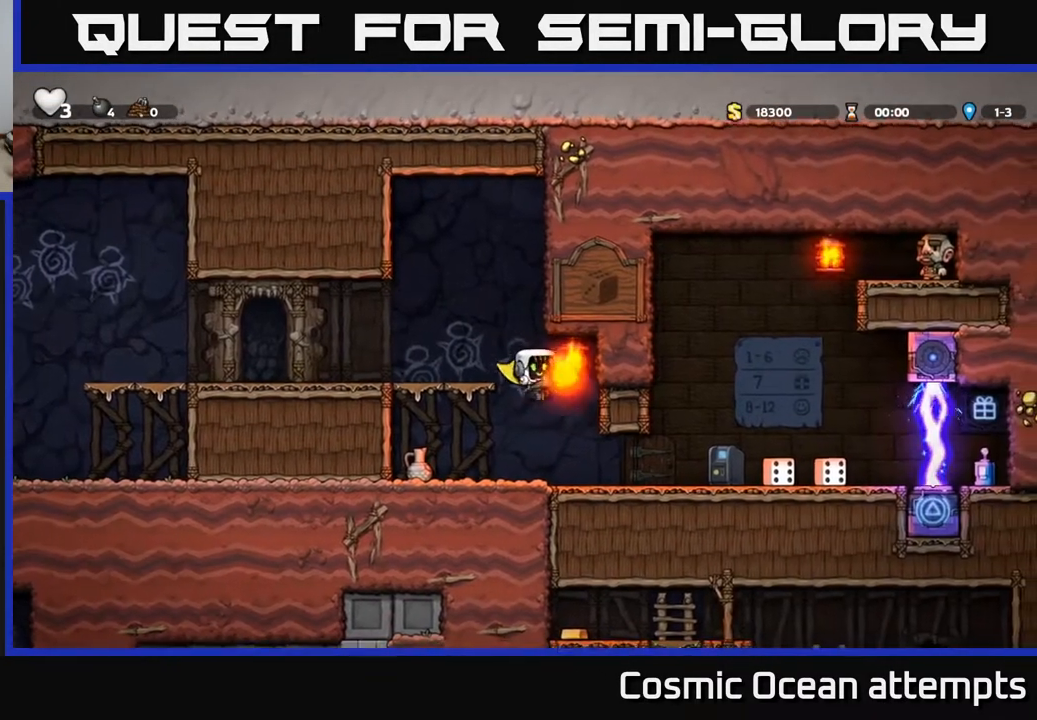
{"buttons": ["A", "DPAD_LEFT"], "right_stick": "center", "events": [[317, "A", "down"], [333, "DPAD_LEFT", "down"]]}
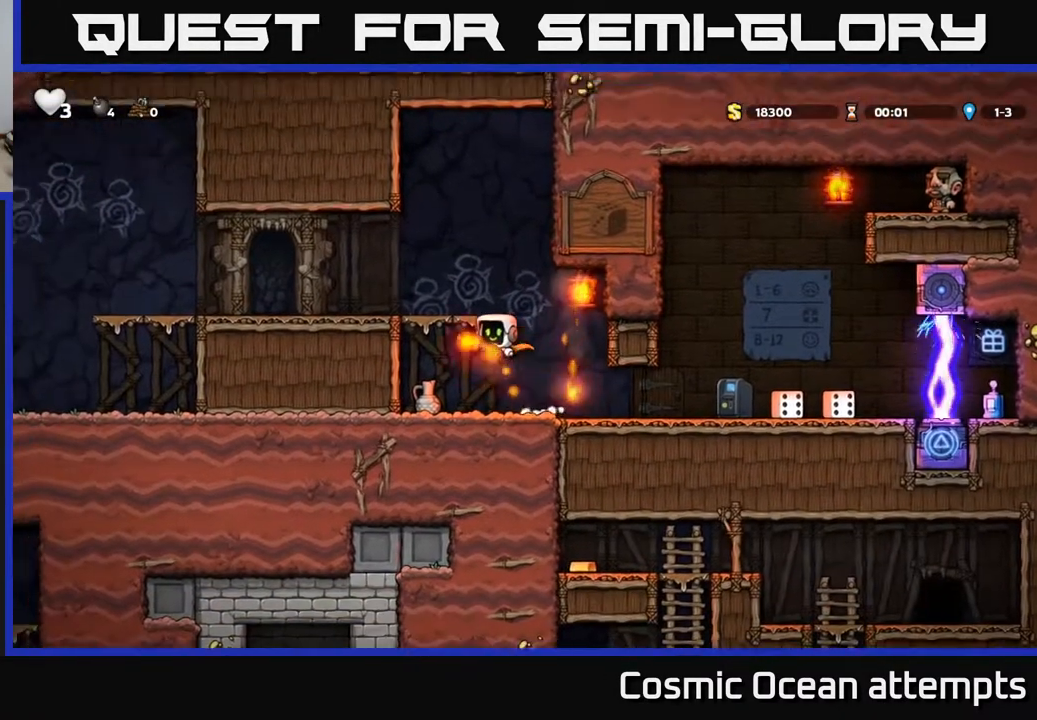
{"buttons": [], "right_stick": "center", "events": [[133, "A", "up"], [283, "DPAD_LEFT", "up"]]}
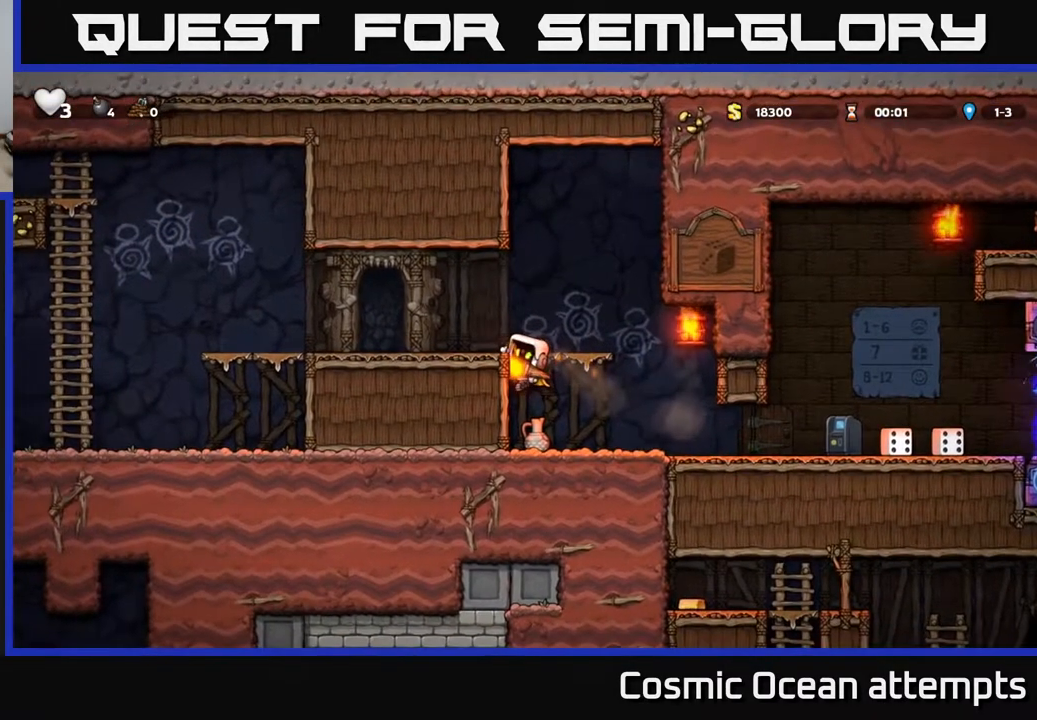
{"buttons": ["DPAD_DOWN"], "right_stick": "center", "events": [[167, "A", "down"], [200, "DPAD_LEFT", "down"], [317, "A", "up"], [417, "DPAD_LEFT", "up"], [467, "DPAD_DOWN", "down"]]}
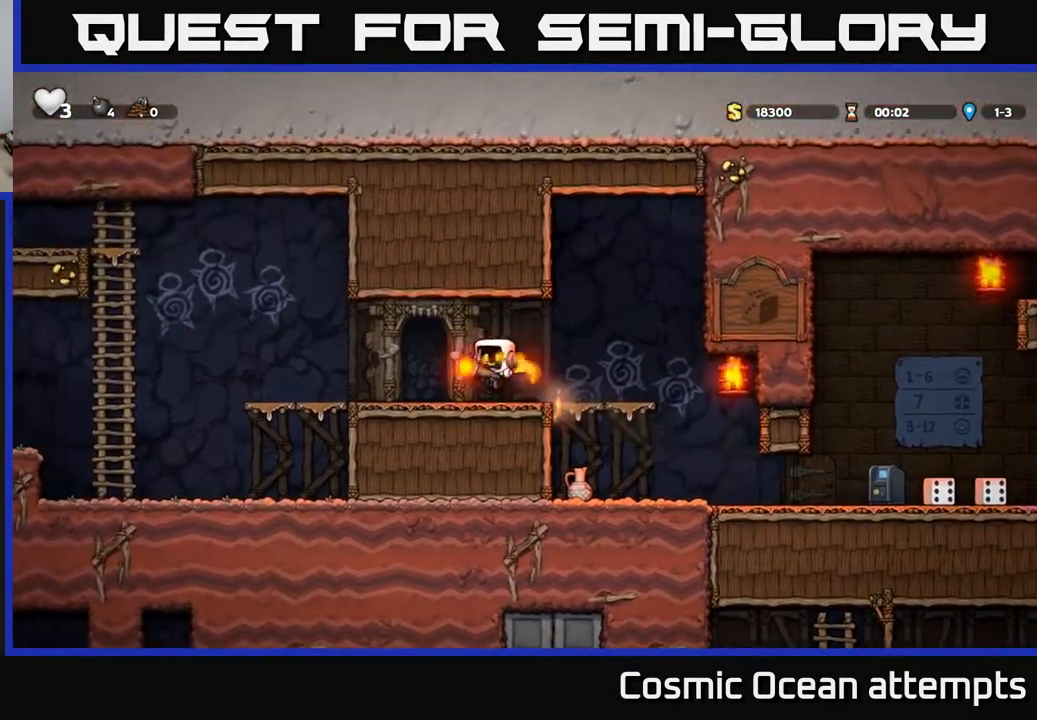
{"buttons": ["DPAD_DOWN", "DPAD_RIGHT"], "right_stick": "center", "events": [[150, "X", "down"], [200, "DPAD_DOWN", "up"], [217, "DPAD_RIGHT", "down"], [267, "X", "up"], [483, "DPAD_DOWN", "down"]]}
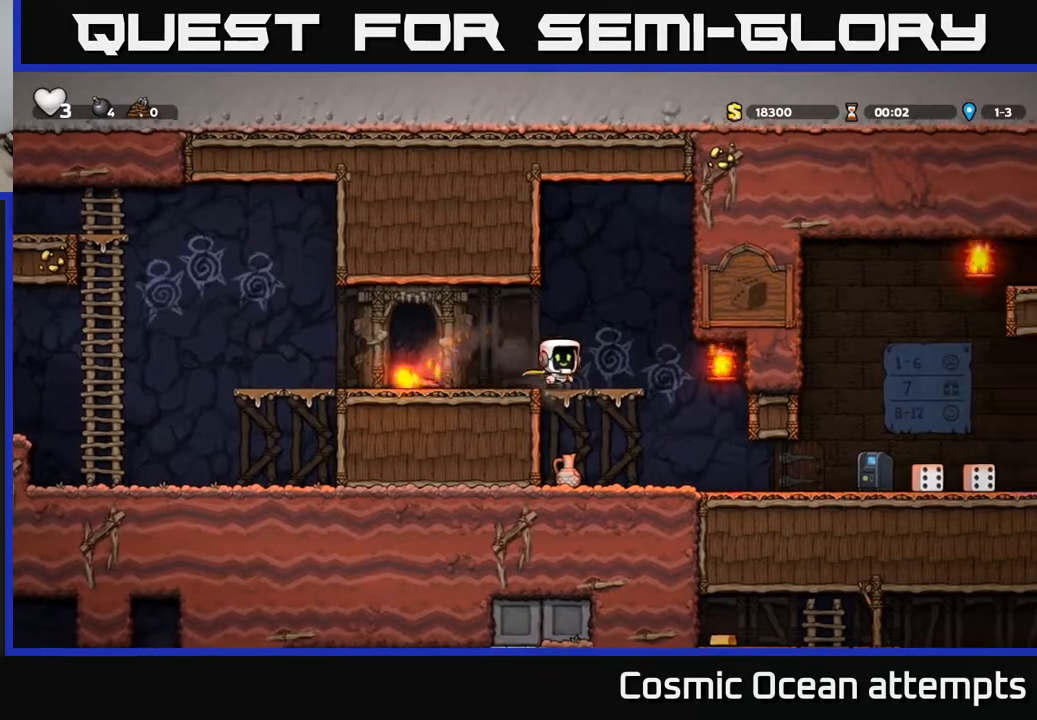
{"buttons": ["DPAD_DOWN"], "right_stick": "center", "events": [[17, "DPAD_RIGHT", "up"], [83, "A", "down"], [167, "A", "up"]]}
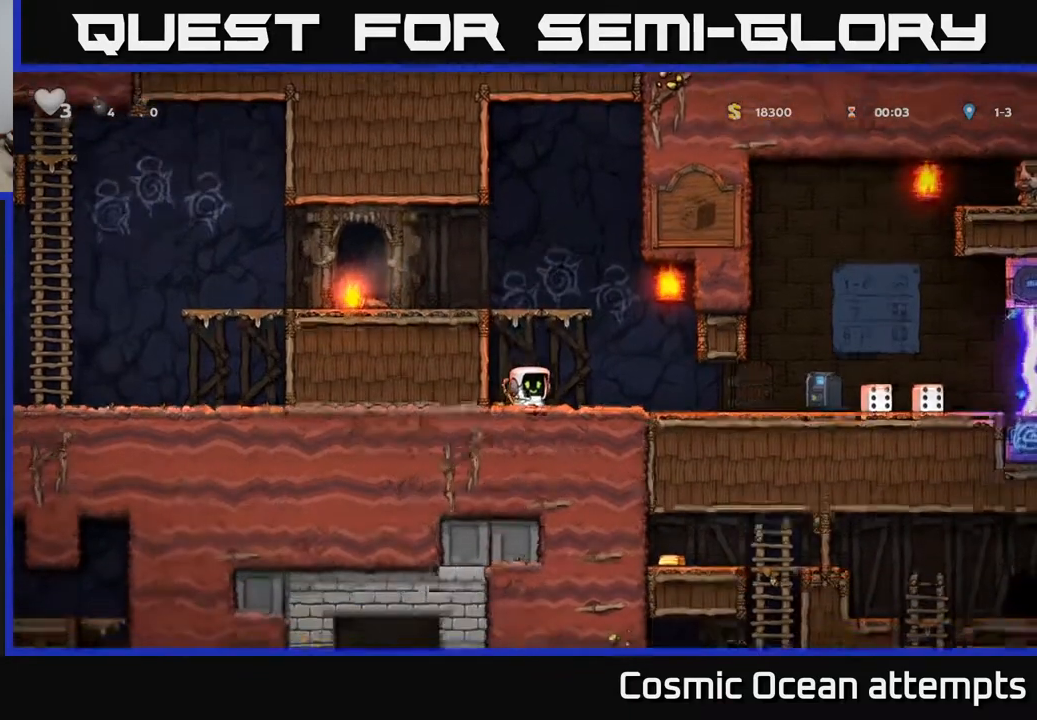
{"buttons": [], "right_stick": "center", "events": [[17, "X", "down"], [67, "DPAD_DOWN", "up"], [117, "X", "up"], [200, "X", "down"], [317, "X", "up"]]}
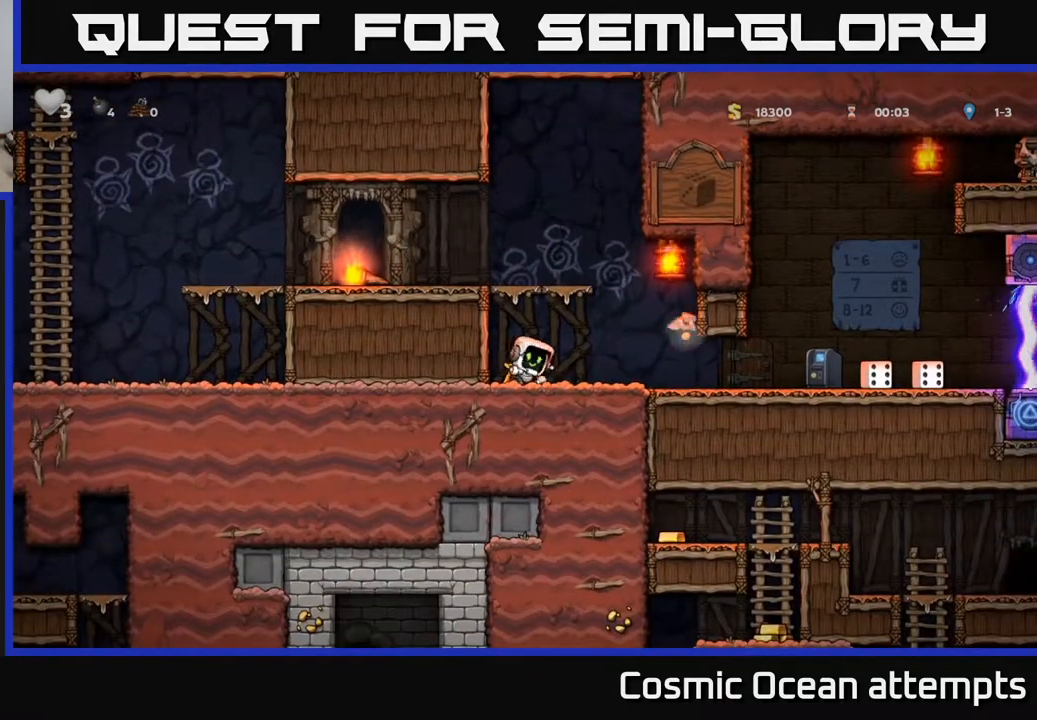
{"buttons": ["DPAD_RIGHT"], "right_stick": "center", "events": [[283, "DPAD_RIGHT", "down"]]}
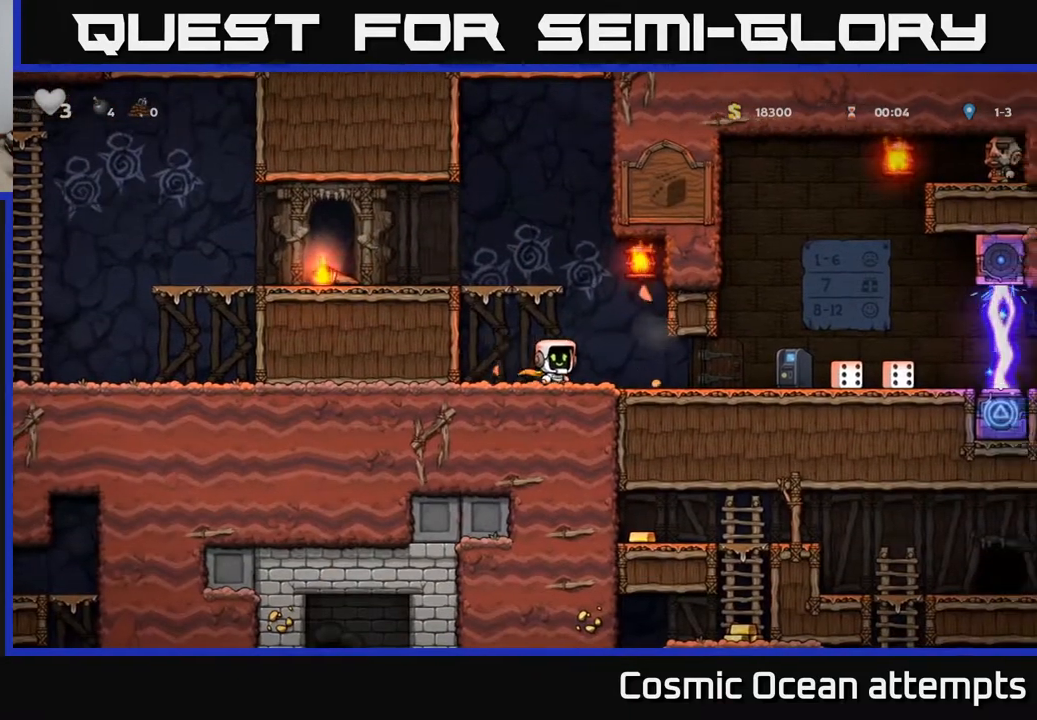
{"buttons": ["A", "DPAD_LEFT"], "right_stick": "center", "events": [[117, "DPAD_RIGHT", "up"], [150, "DPAD_LEFT", "down"], [400, "A", "down"]]}
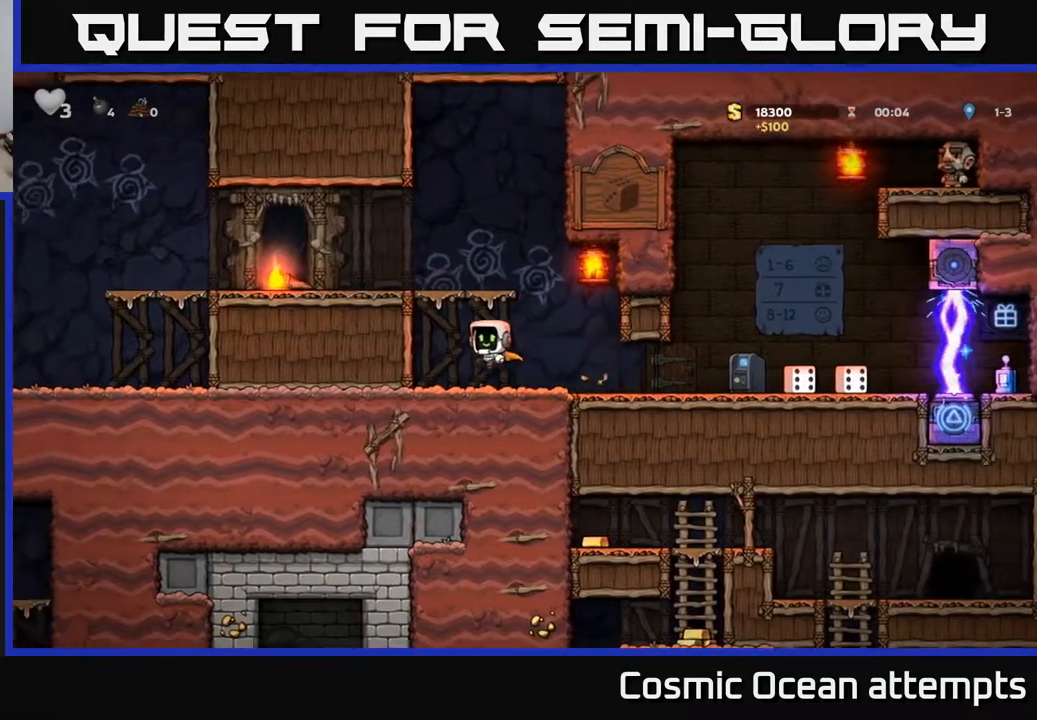
{"buttons": ["DPAD_LEFT"], "right_stick": "center", "events": [[100, "A", "up"], [250, "A", "down"], [350, "A", "up"]]}
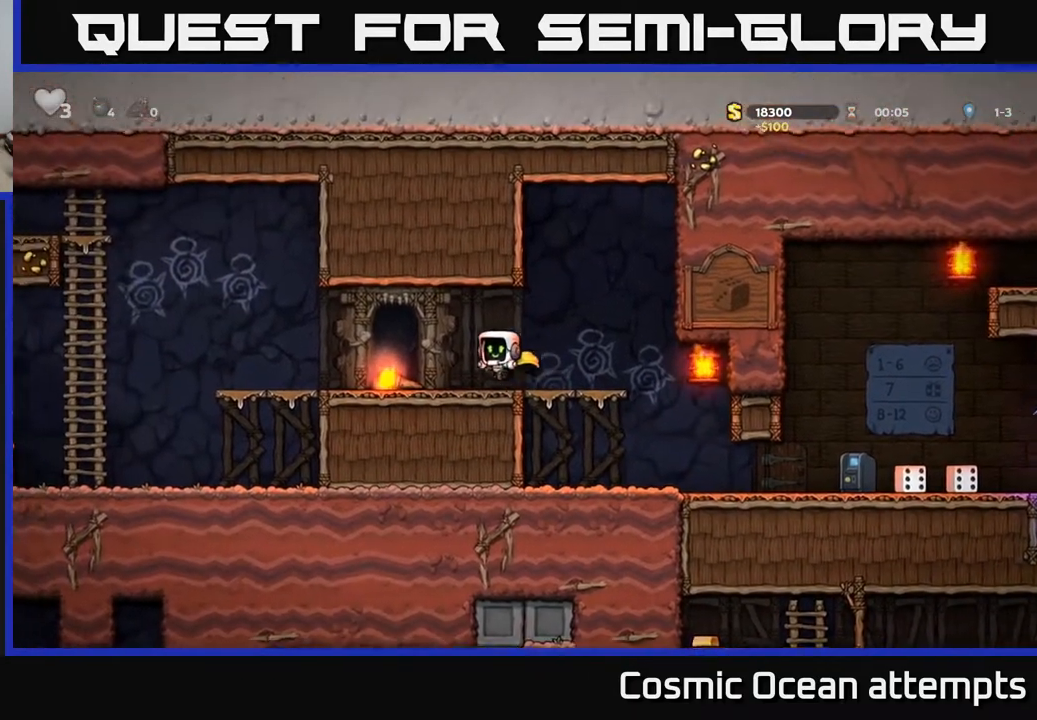
{"buttons": ["DPAD_LEFT"], "right_stick": "center", "events": [[133, "DPAD_DOWN", "down"], [150, "DPAD_LEFT", "up"], [233, "X", "down"], [283, "DPAD_DOWN", "up"], [283, "DPAD_LEFT", "down"], [350, "X", "up"]]}
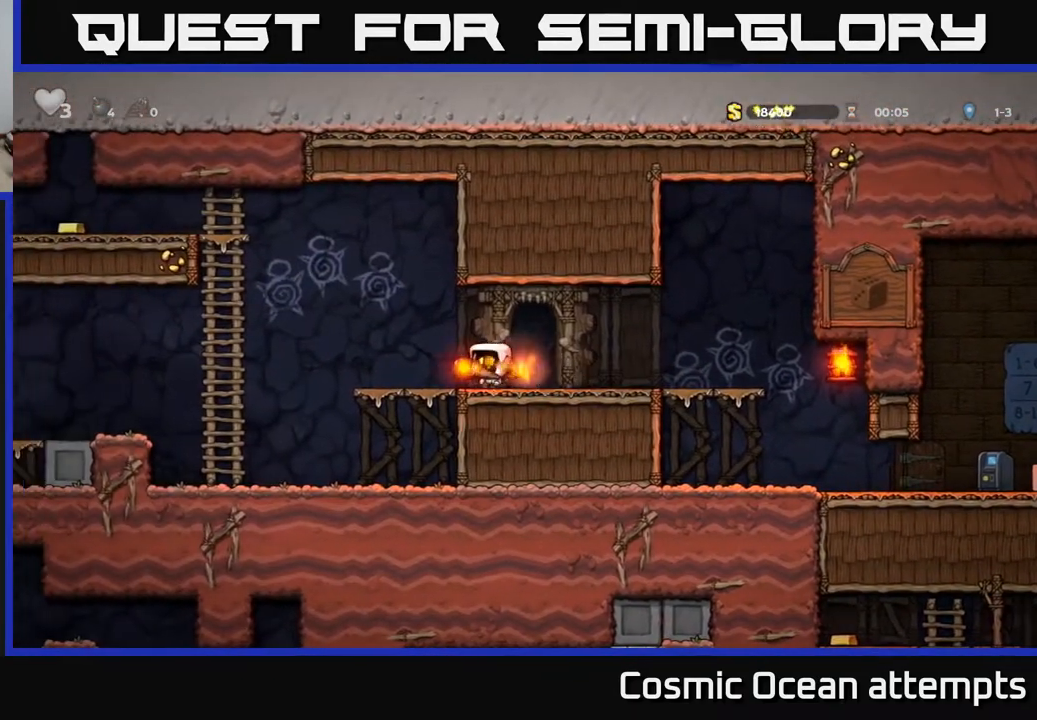
{"buttons": ["DPAD_UP"], "right_stick": "center", "events": [[217, "A", "down"], [433, "DPAD_UP", "down"], [450, "A", "up"], [500, "DPAD_LEFT", "up"]]}
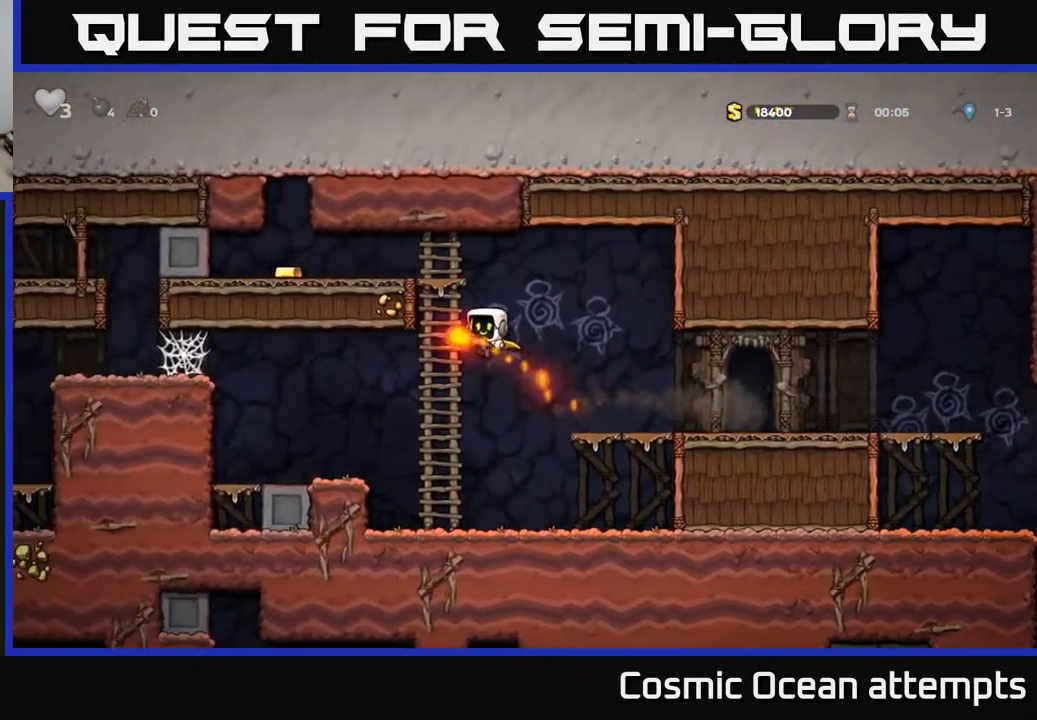
{"buttons": ["DPAD_LEFT"], "right_stick": "center", "events": [[83, "A", "down"], [117, "DPAD_LEFT", "down"], [150, "DPAD_UP", "up"], [300, "A", "up"]]}
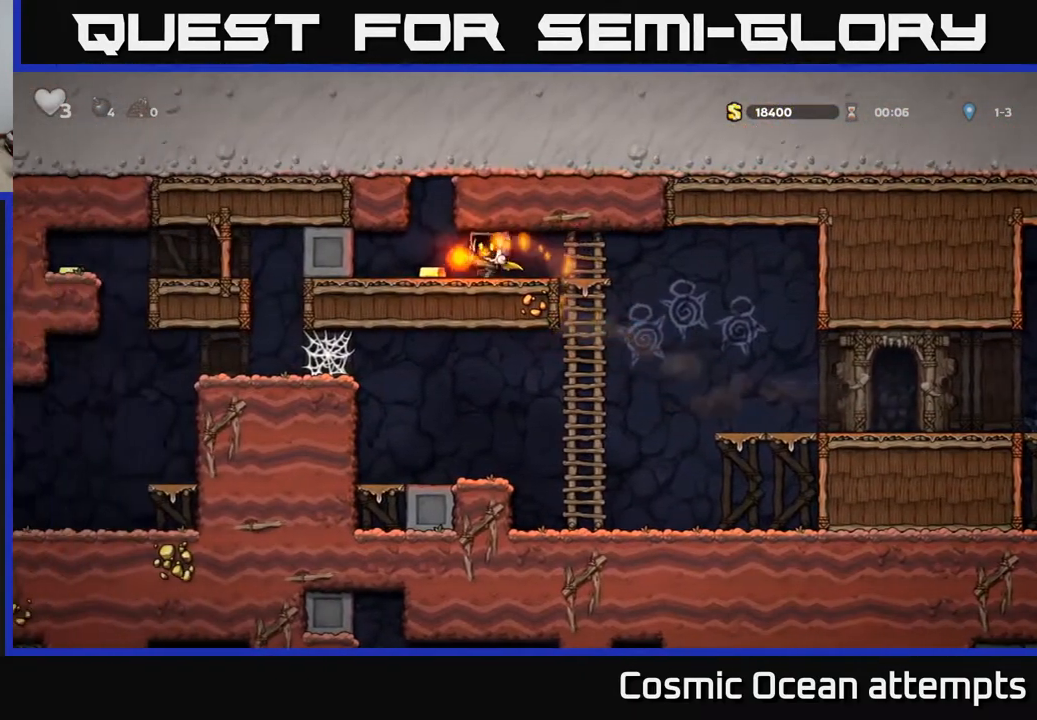
{"buttons": ["DPAD_LEFT"], "right_stick": "center", "events": []}
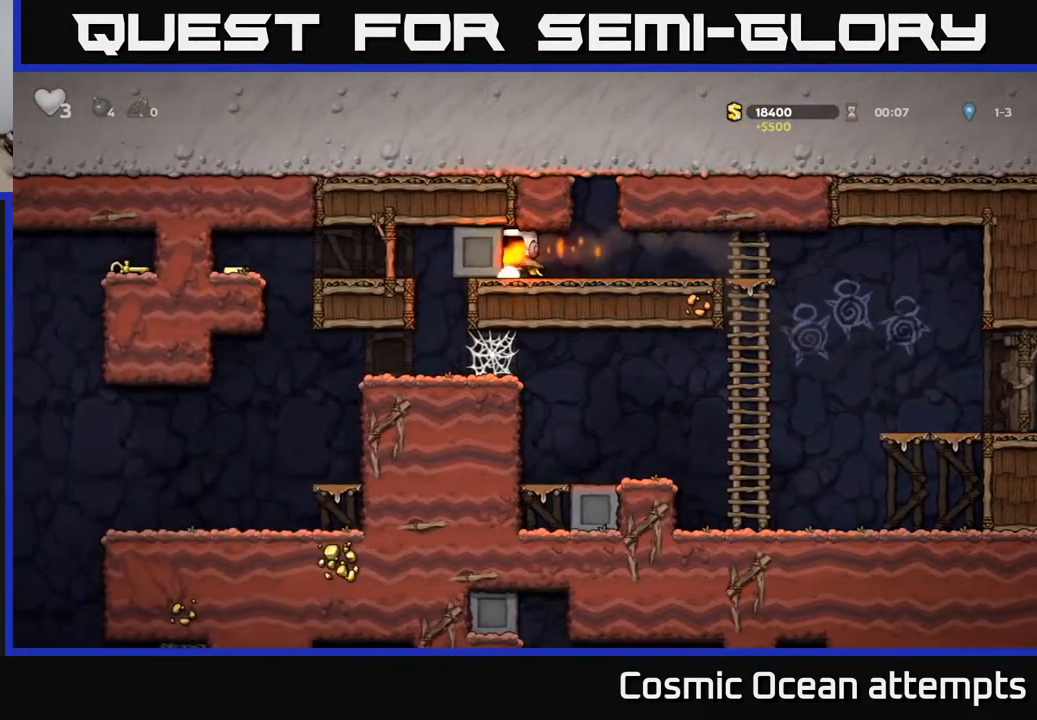
{"buttons": ["DPAD_LEFT"], "right_stick": "center", "events": []}
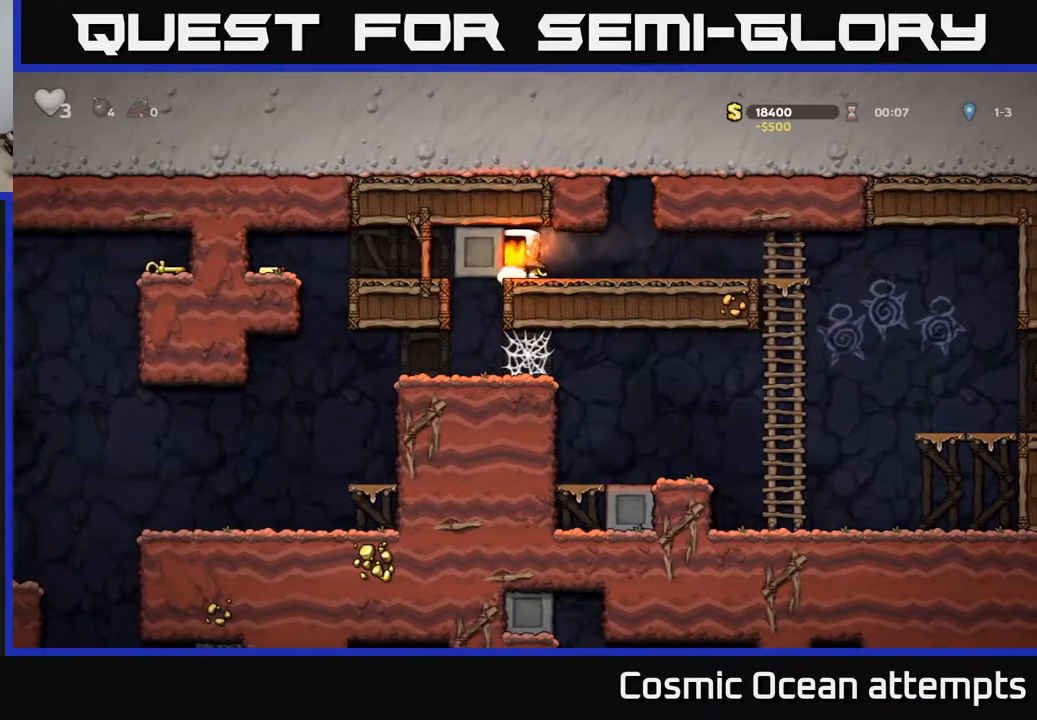
{"buttons": ["DPAD_LEFT"], "right_stick": "center", "events": []}